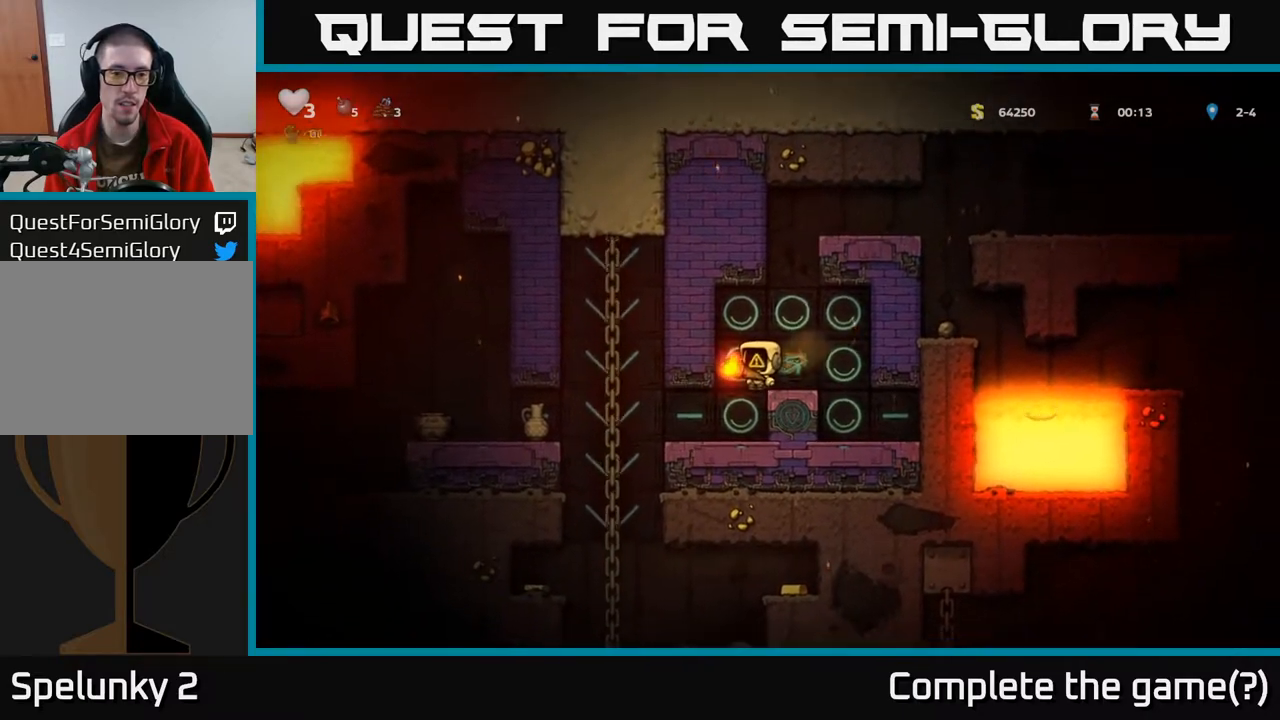
Gameplay with a controller (Xbox layout); each line is a JSON object with the inputs held at the frame after it. "events" lists button and stick changes between this image and that frame as [ms after this image, input, new state], when the widget could be followed in between.
{"buttons": [], "left_stick": "center", "right_stick": "center", "events": [[33, "DPAD_LEFT", "up"]]}
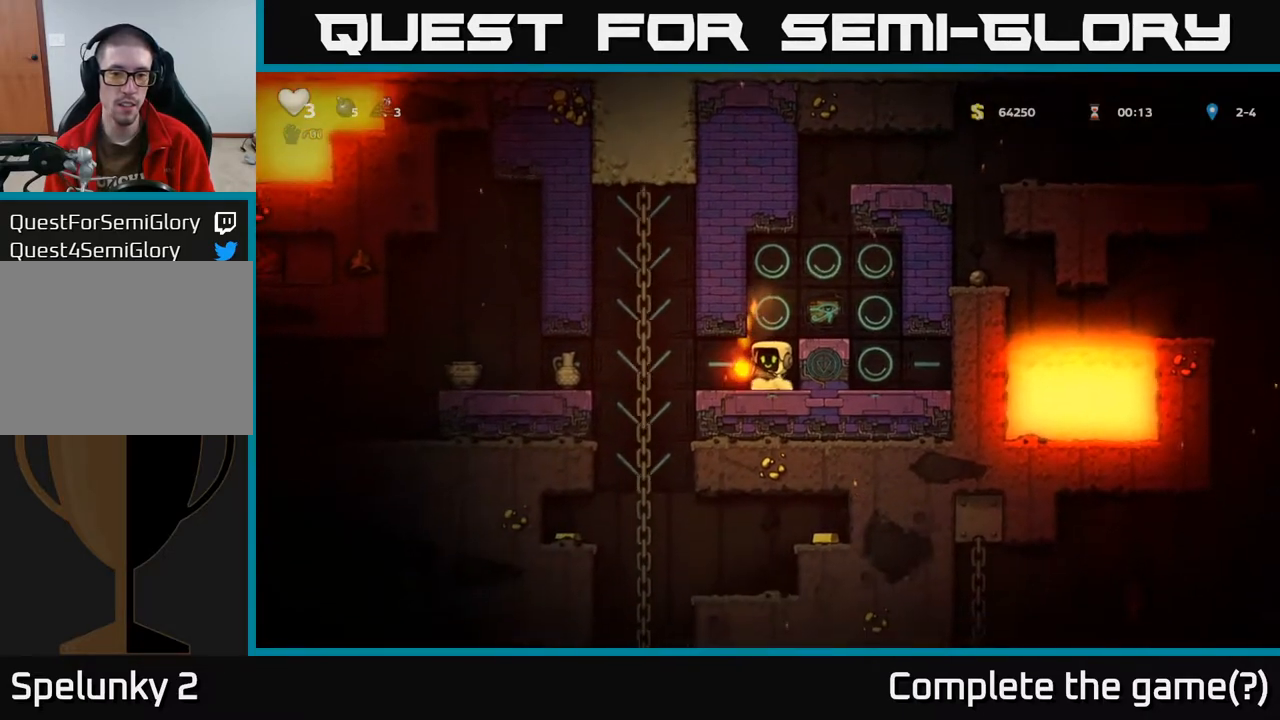
{"buttons": [], "left_stick": "center", "right_stick": "center", "events": []}
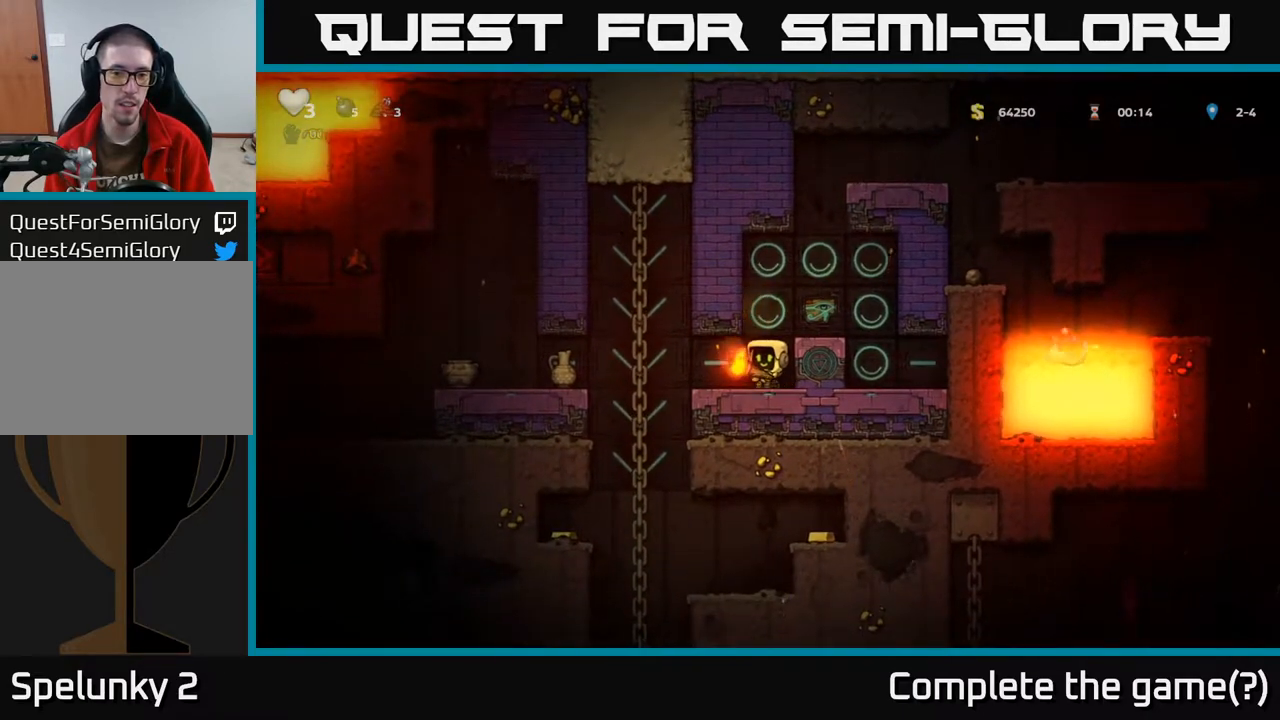
{"buttons": [], "left_stick": "center", "right_stick": "center", "events": [[367, "DPAD_RIGHT", "down"], [467, "DPAD_RIGHT", "up"]]}
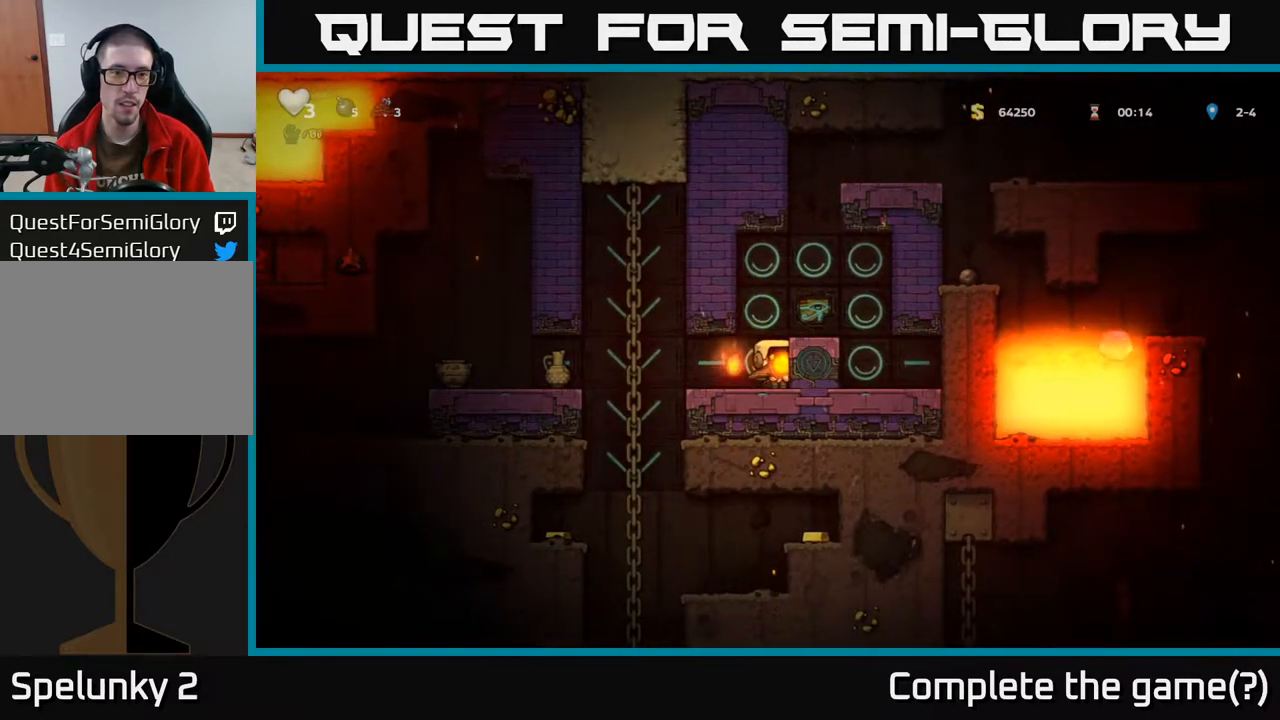
{"buttons": [], "left_stick": "center", "right_stick": "center", "events": [[150, "A", "down"], [333, "A", "up"], [417, "DPAD_RIGHT", "down"], [500, "DPAD_RIGHT", "up"]]}
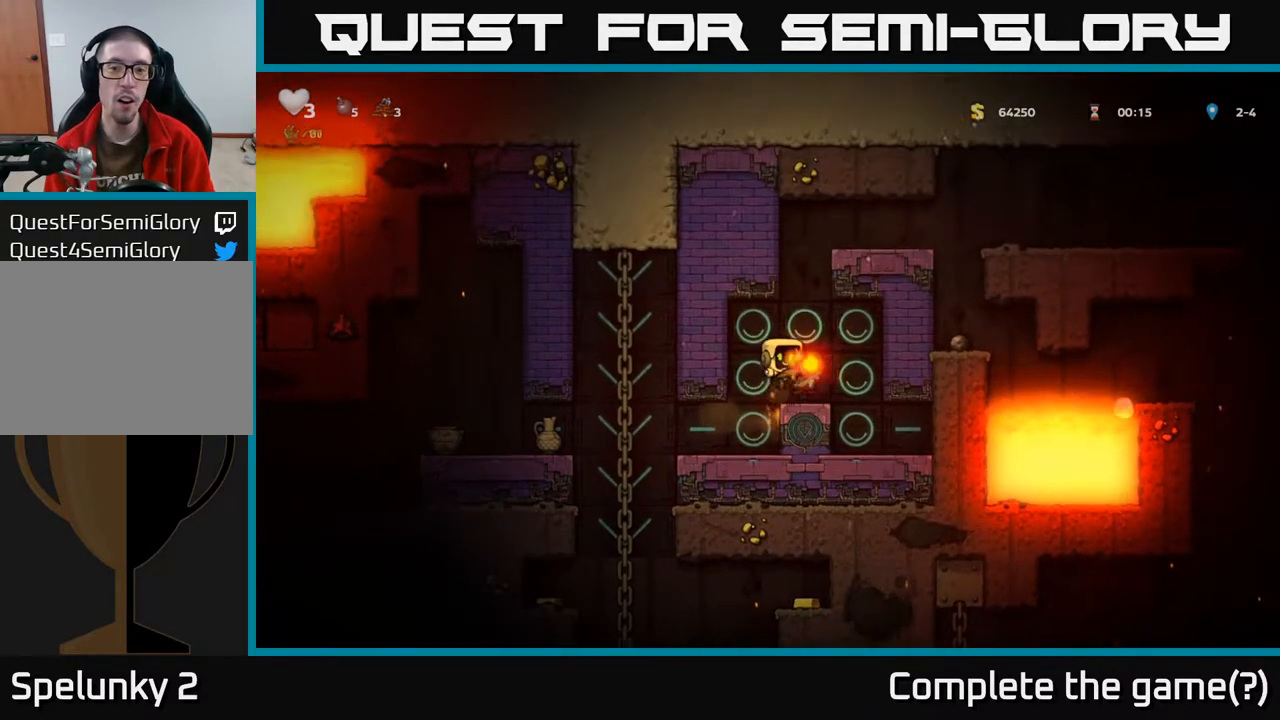
{"buttons": [], "left_stick": "center", "right_stick": "center", "events": [[333, "DPAD_LEFT", "down"], [500, "DPAD_LEFT", "up"]]}
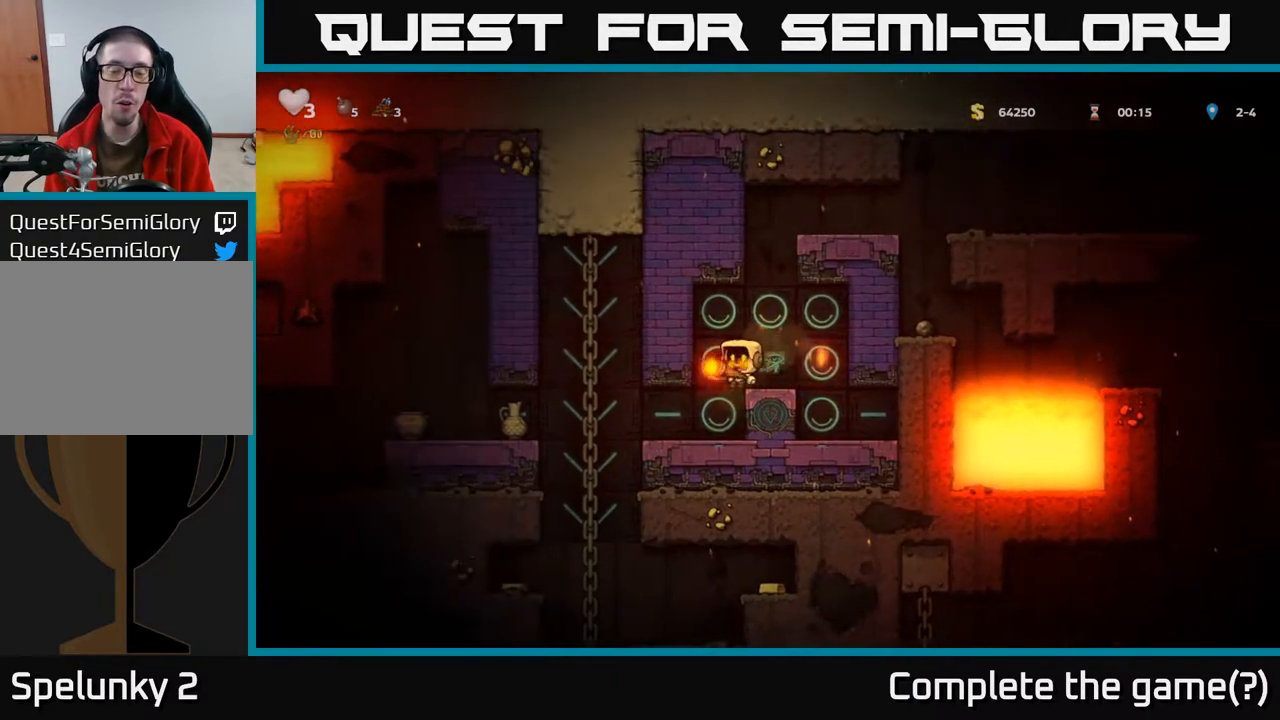
{"buttons": [], "left_stick": "center", "right_stick": "center", "events": []}
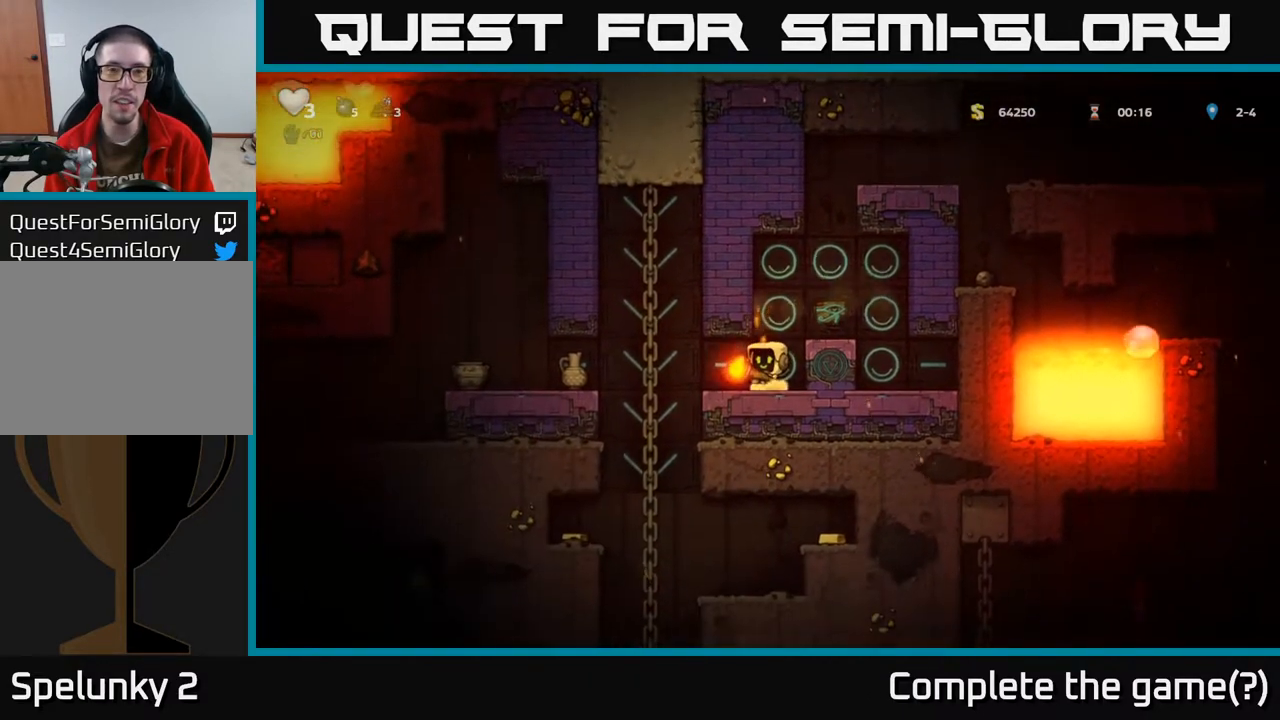
{"buttons": [], "left_stick": "center", "right_stick": "center", "events": [[100, "A", "down"], [133, "DPAD_RIGHT", "down"], [217, "DPAD_RIGHT", "up"], [250, "A", "up"]]}
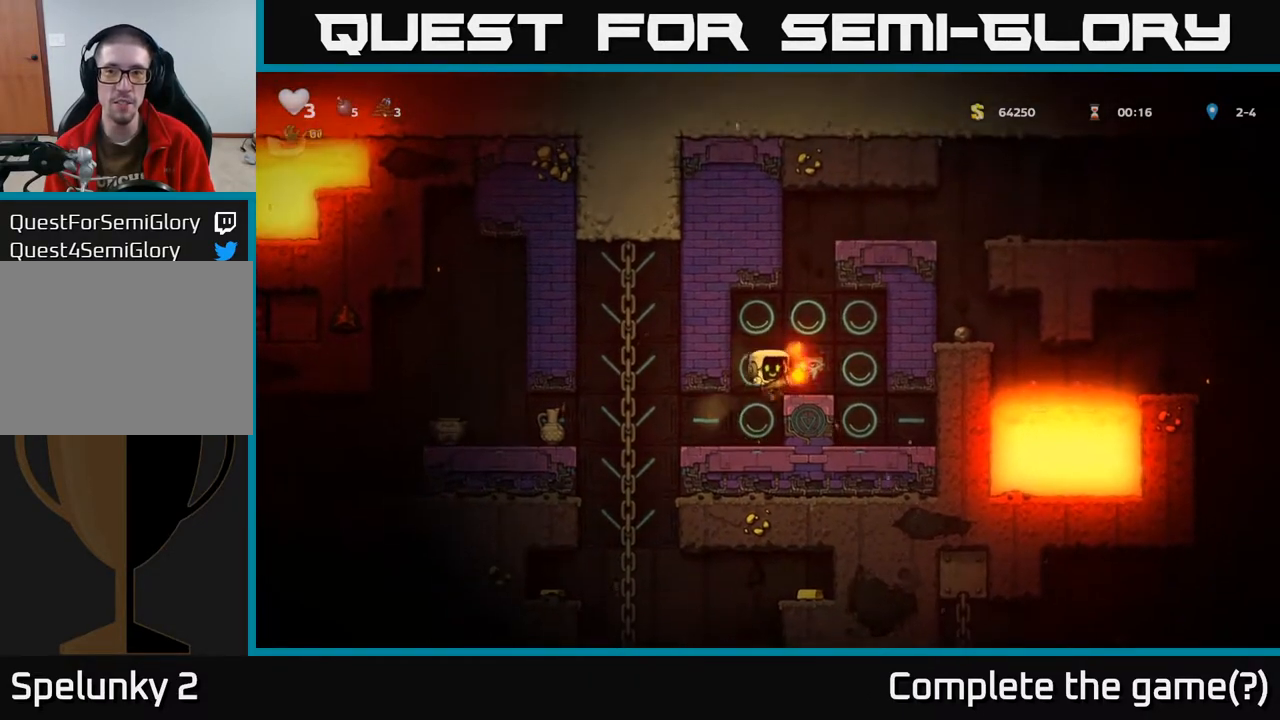
{"buttons": [], "left_stick": "center", "right_stick": "center", "events": [[33, "L2", "down"], [183, "L2", "up"], [283, "L2", "down"], [350, "L2", "up"]]}
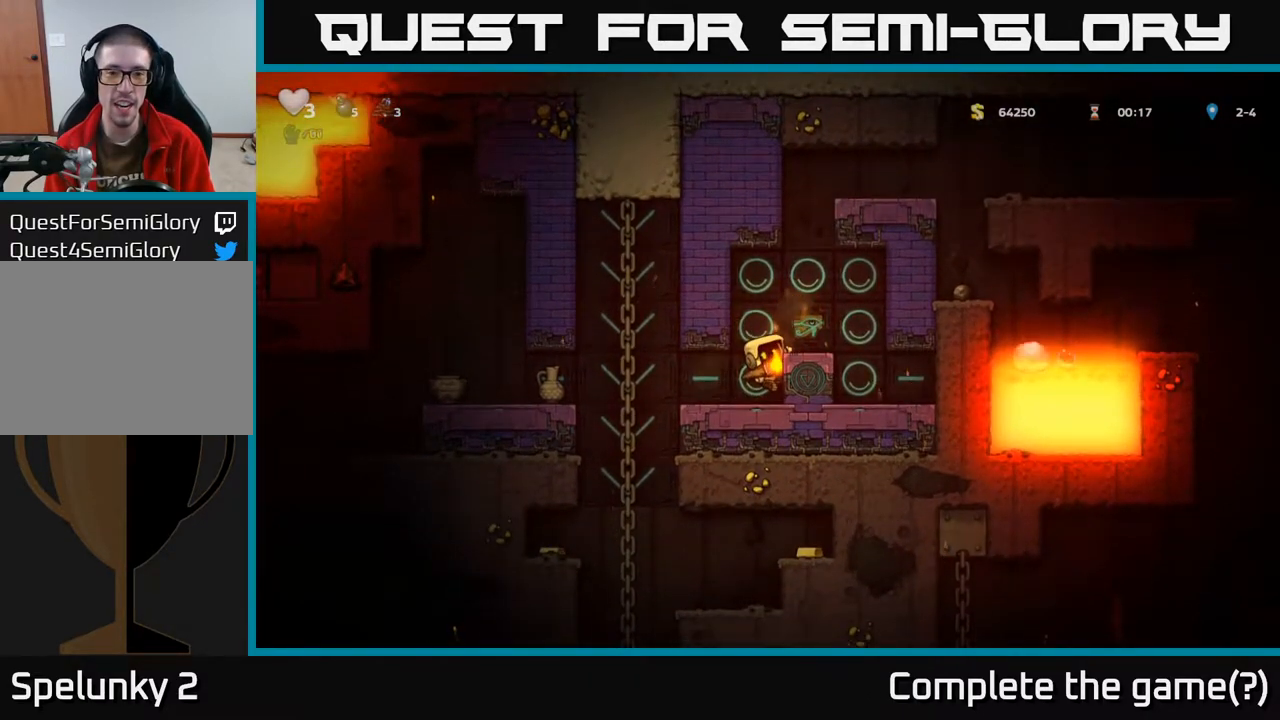
{"buttons": [], "left_stick": "center", "right_stick": "center", "events": [[100, "DPAD_DOWN", "down"], [233, "A", "down"], [300, "A", "up"], [350, "DPAD_DOWN", "up"]]}
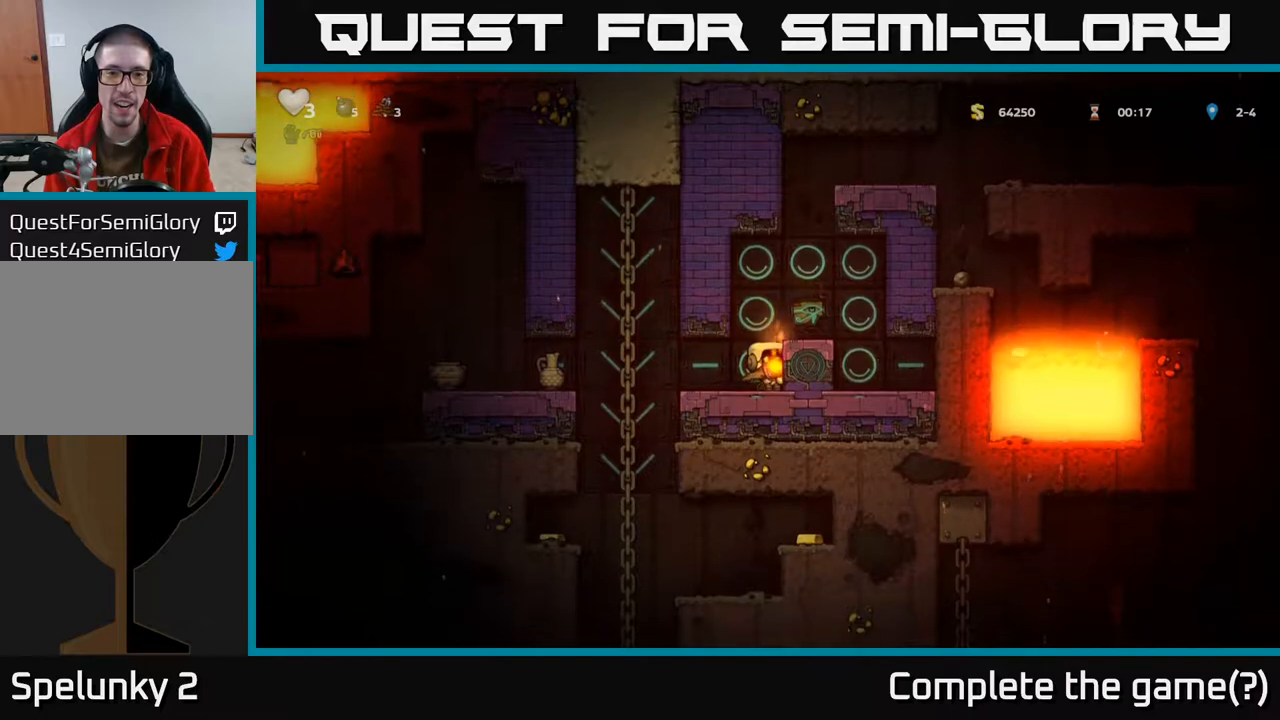
{"buttons": ["DPAD_LEFT"], "left_stick": "center", "right_stick": "center", "events": [[217, "DPAD_LEFT", "down"]]}
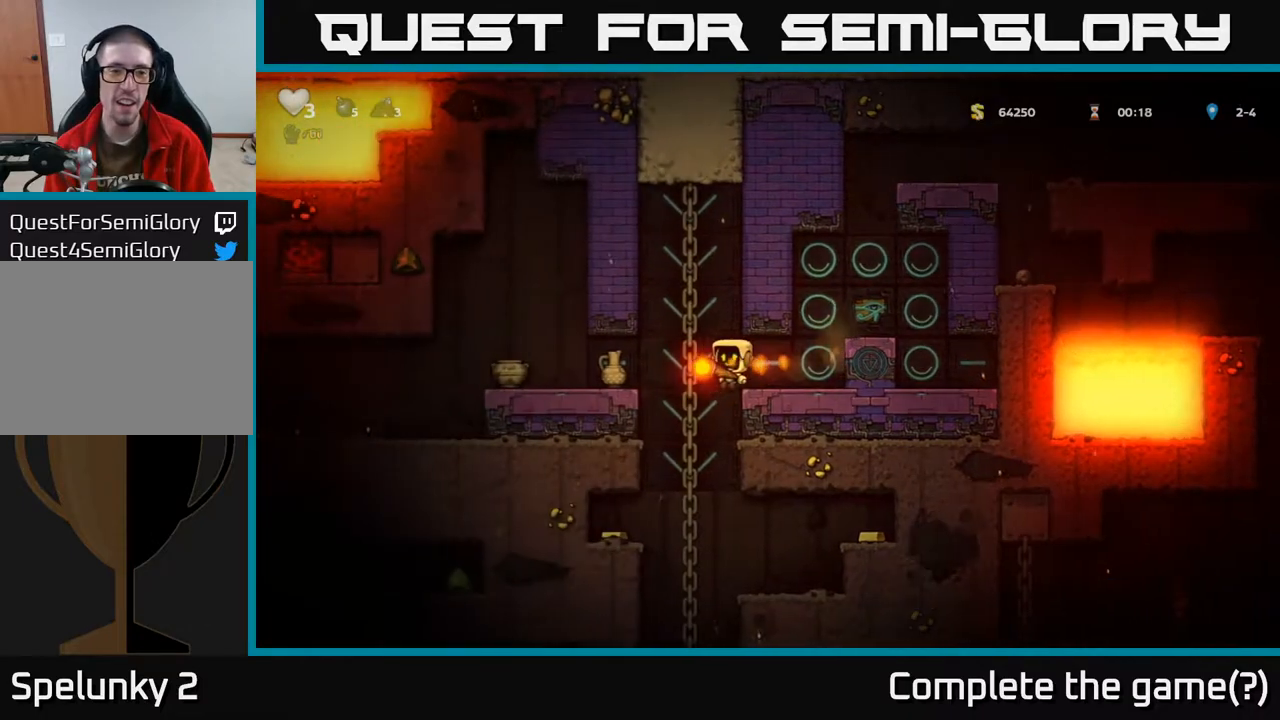
{"buttons": ["DPAD_LEFT"], "left_stick": "center", "right_stick": "center", "events": [[267, "A", "down"], [433, "A", "up"]]}
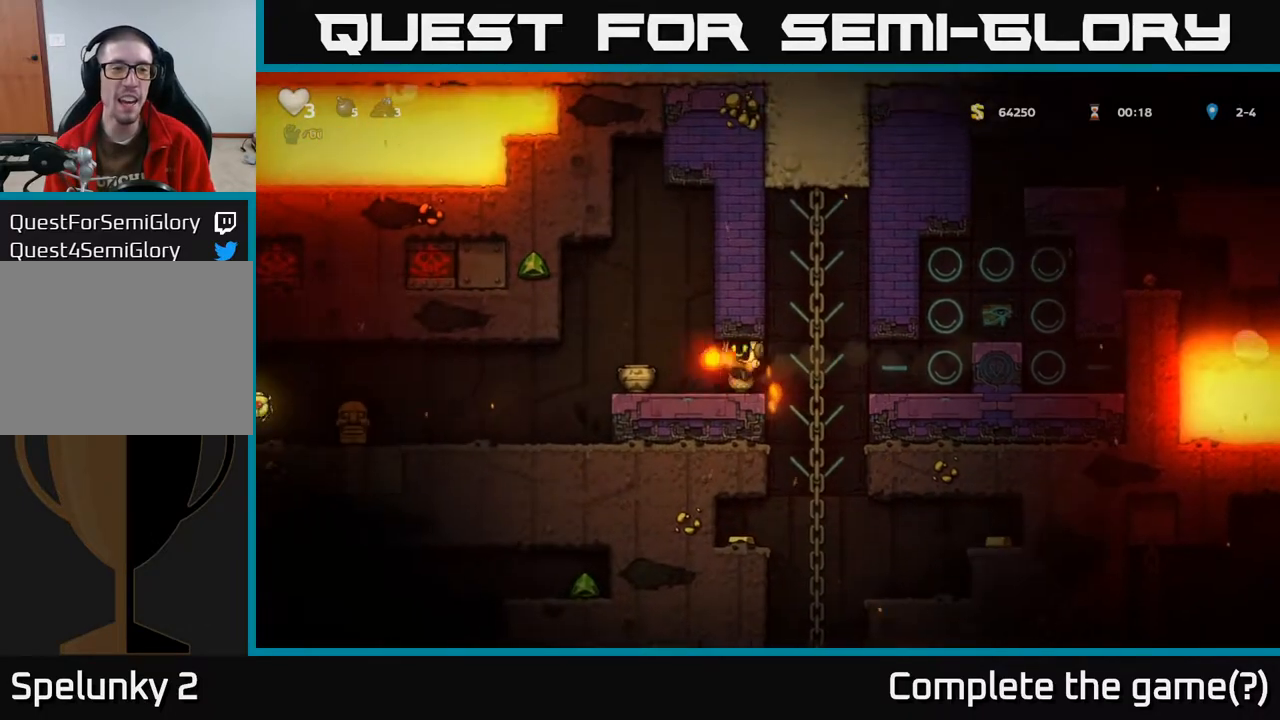
{"buttons": [], "left_stick": "center", "right_stick": "center", "events": [[167, "DPAD_LEFT", "up"]]}
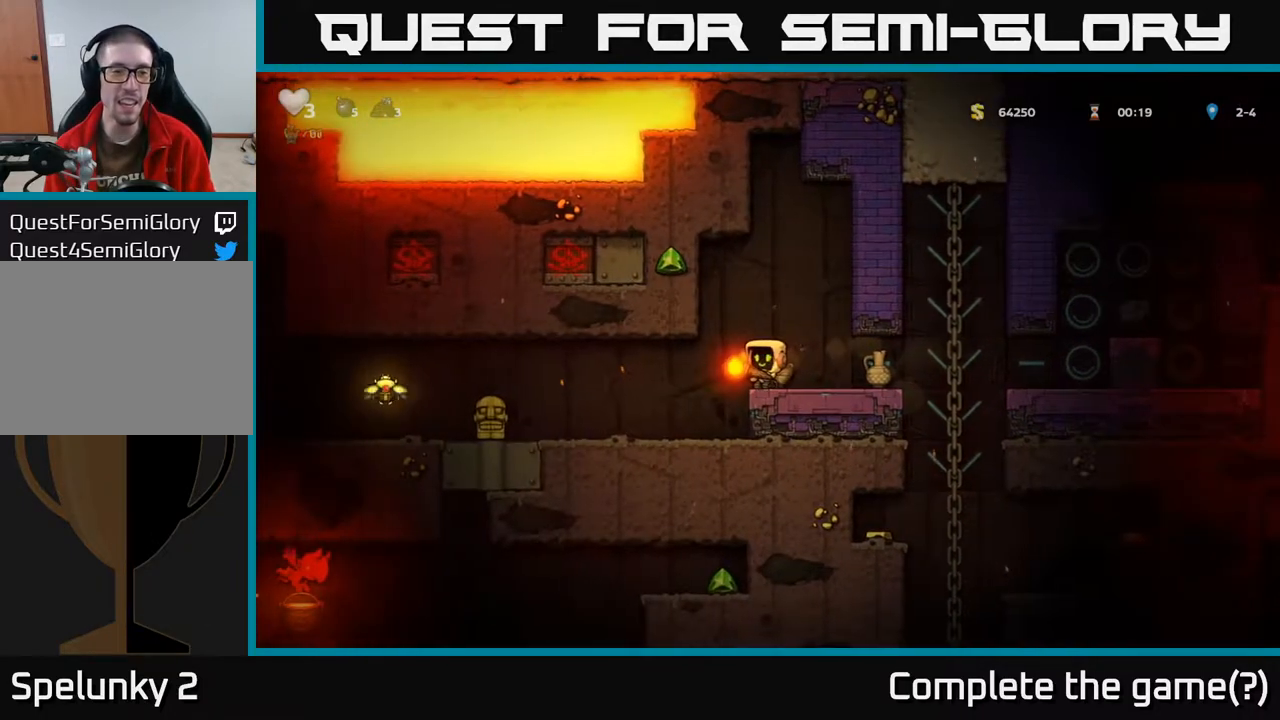
{"buttons": ["DPAD_LEFT"], "left_stick": "center", "right_stick": "center", "events": [[33, "DPAD_LEFT", "down"]]}
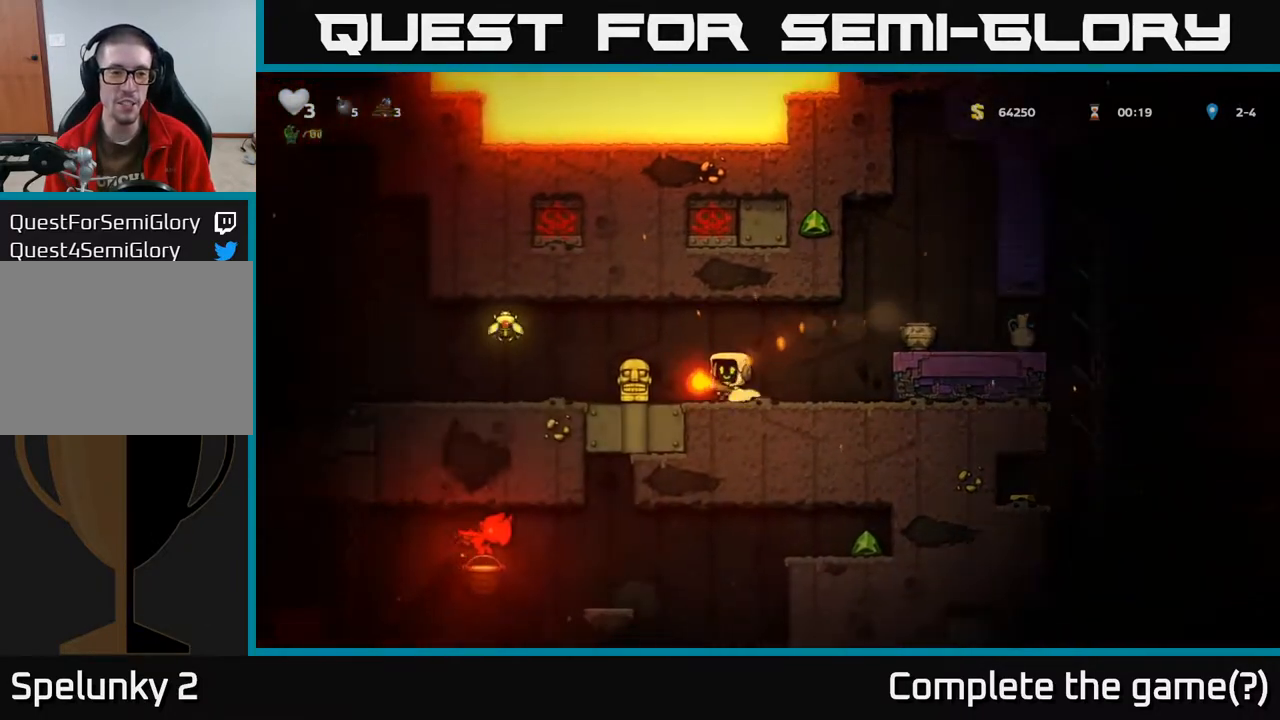
{"buttons": ["DPAD_LEFT"], "left_stick": "center", "right_stick": "center", "events": [[217, "A", "down"], [383, "A", "up"]]}
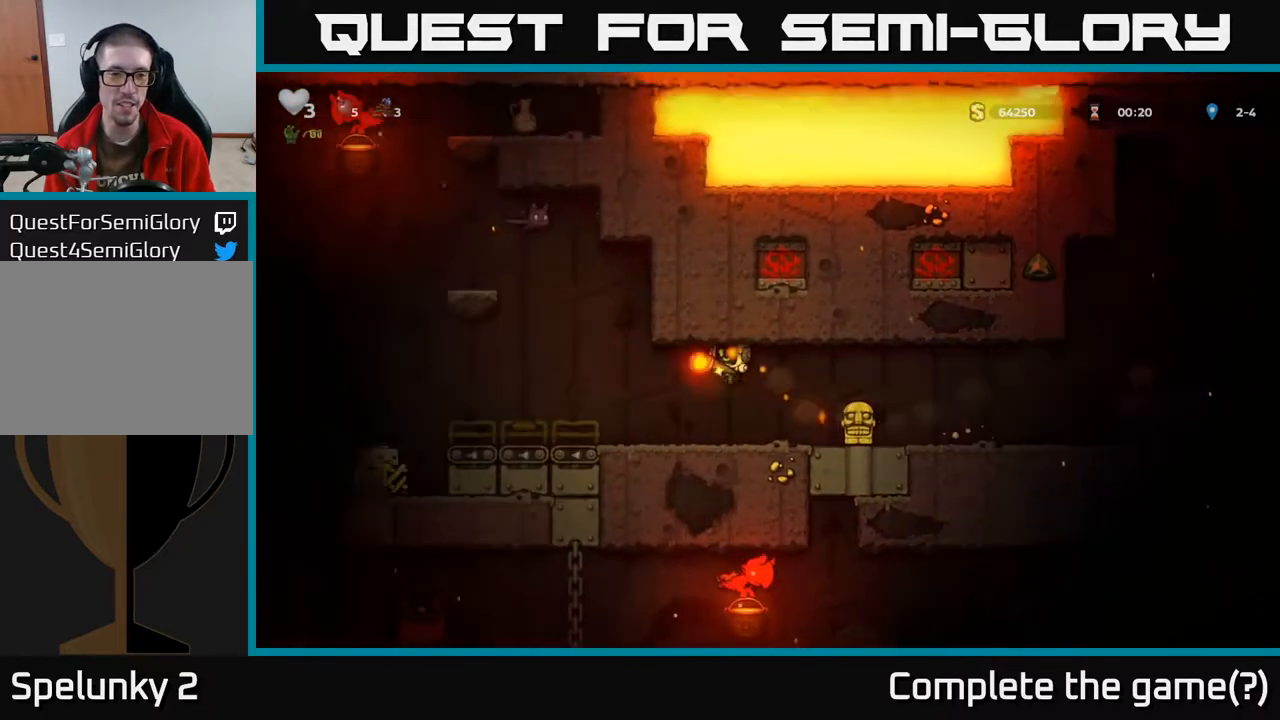
{"buttons": [], "left_stick": "center", "right_stick": "center", "events": [[33, "DPAD_LEFT", "up"]]}
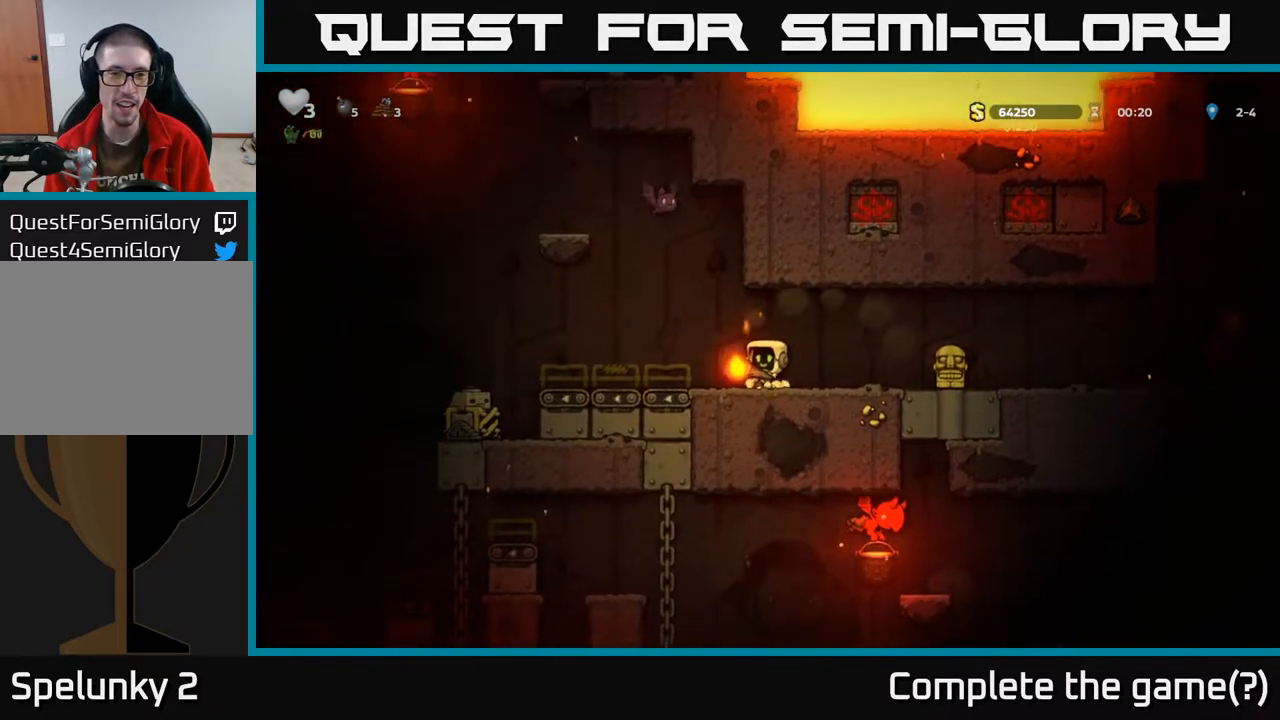
{"buttons": ["DPAD_RIGHT"], "left_stick": "center", "right_stick": "center", "events": [[117, "A", "down"], [150, "DPAD_UP", "down"], [233, "X", "down"], [250, "A", "up"], [300, "X", "up"], [383, "DPAD_UP", "up"], [450, "DPAD_RIGHT", "down"]]}
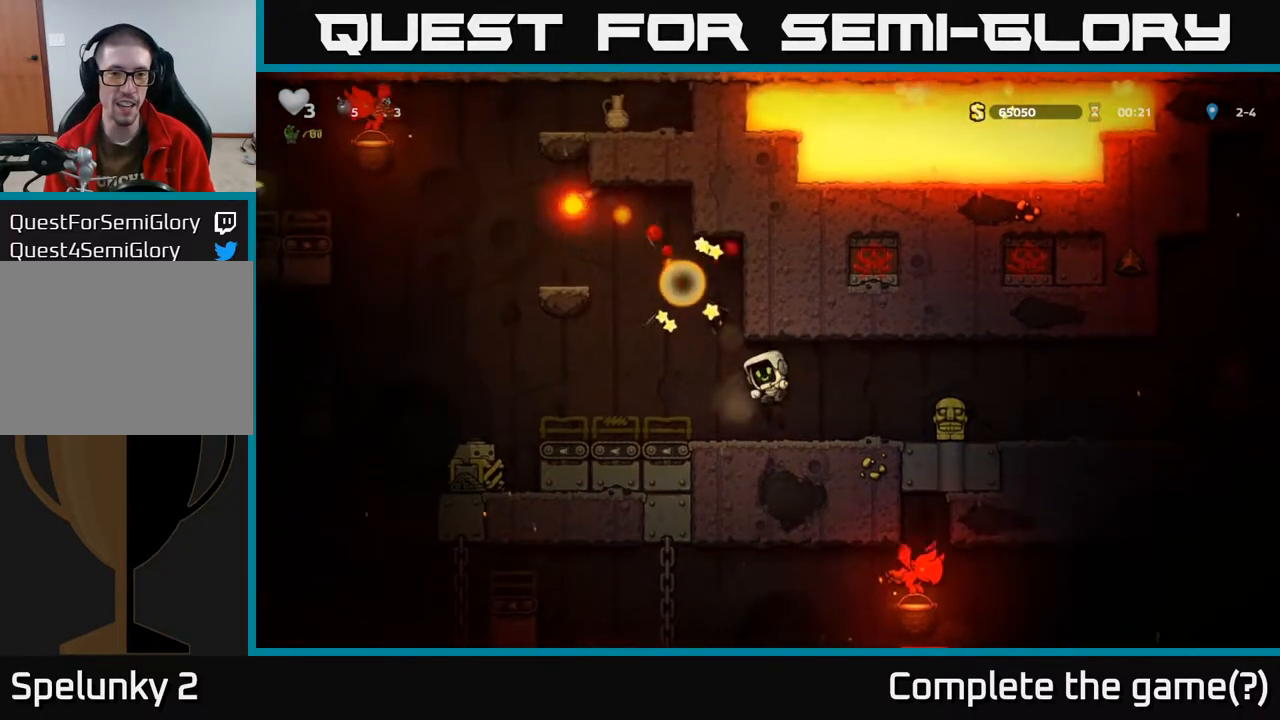
{"buttons": [], "left_stick": "center", "right_stick": "center", "events": [[67, "DPAD_RIGHT", "up"], [350, "DPAD_LEFT", "down"], [467, "DPAD_LEFT", "up"]]}
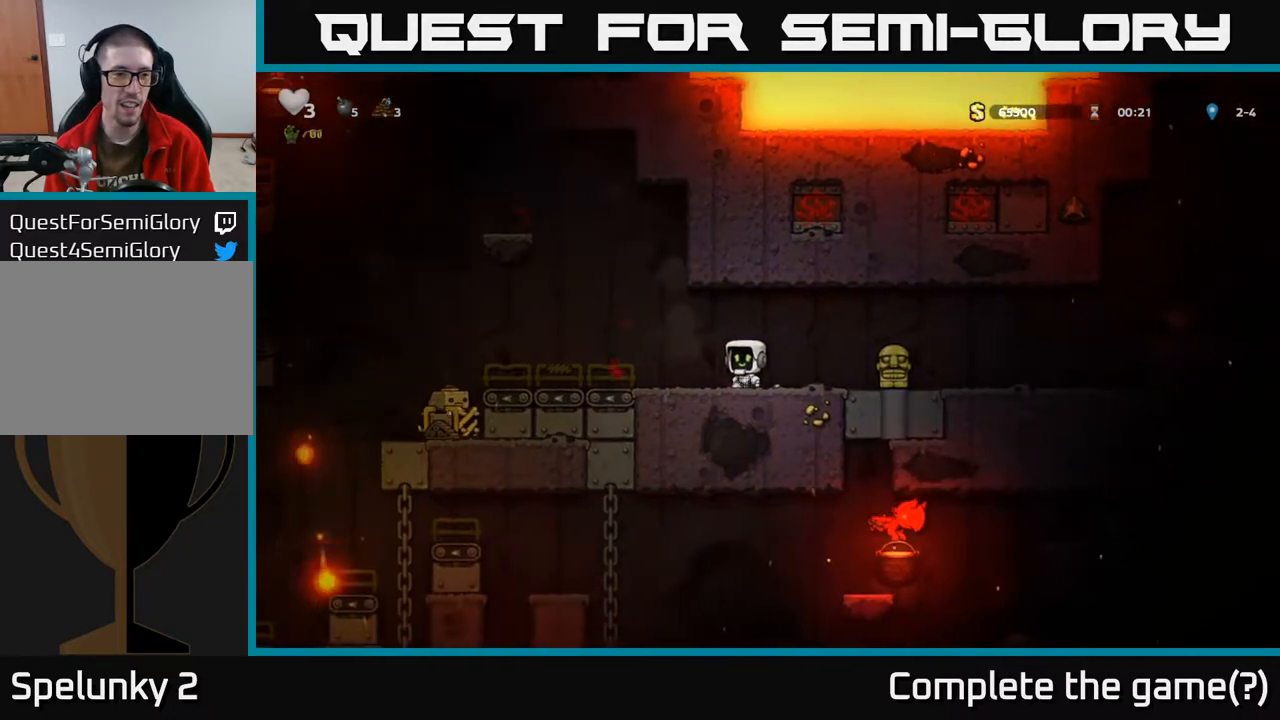
{"buttons": [], "left_stick": "center", "right_stick": "center", "events": []}
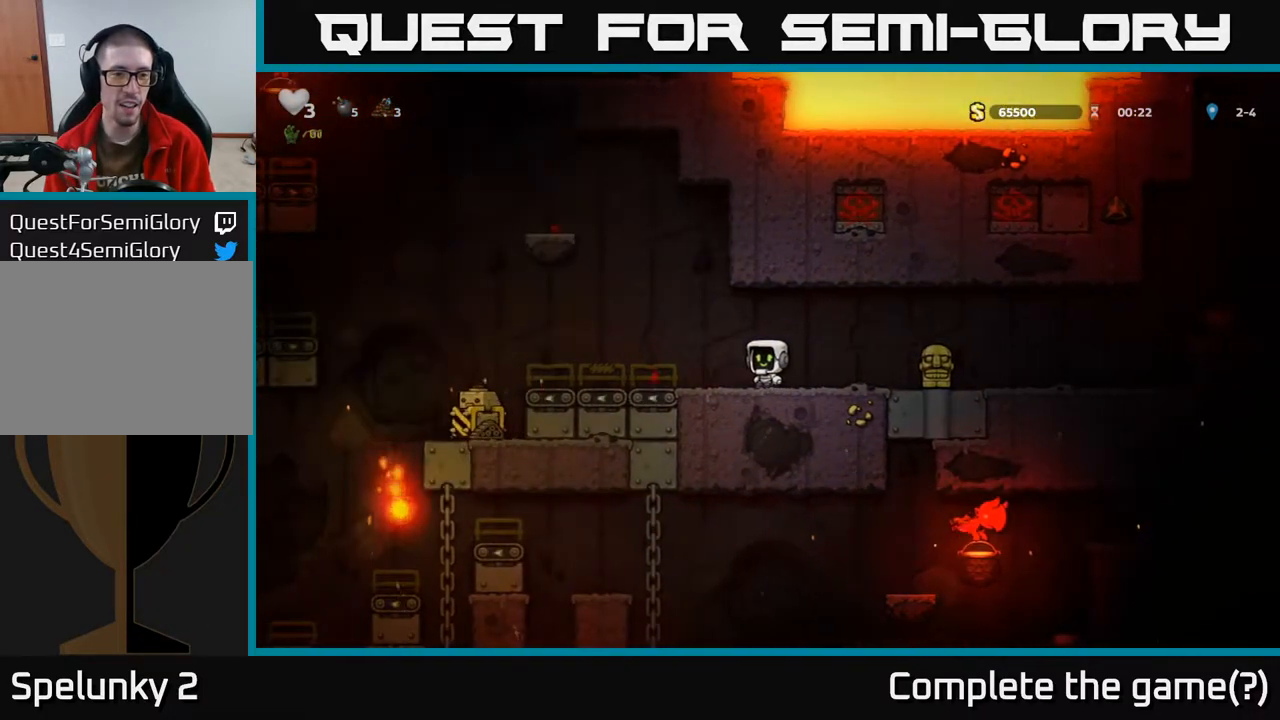
{"buttons": [], "left_stick": "center", "right_stick": "center", "events": [[267, "DPAD_LEFT", "down"], [383, "DPAD_LEFT", "up"]]}
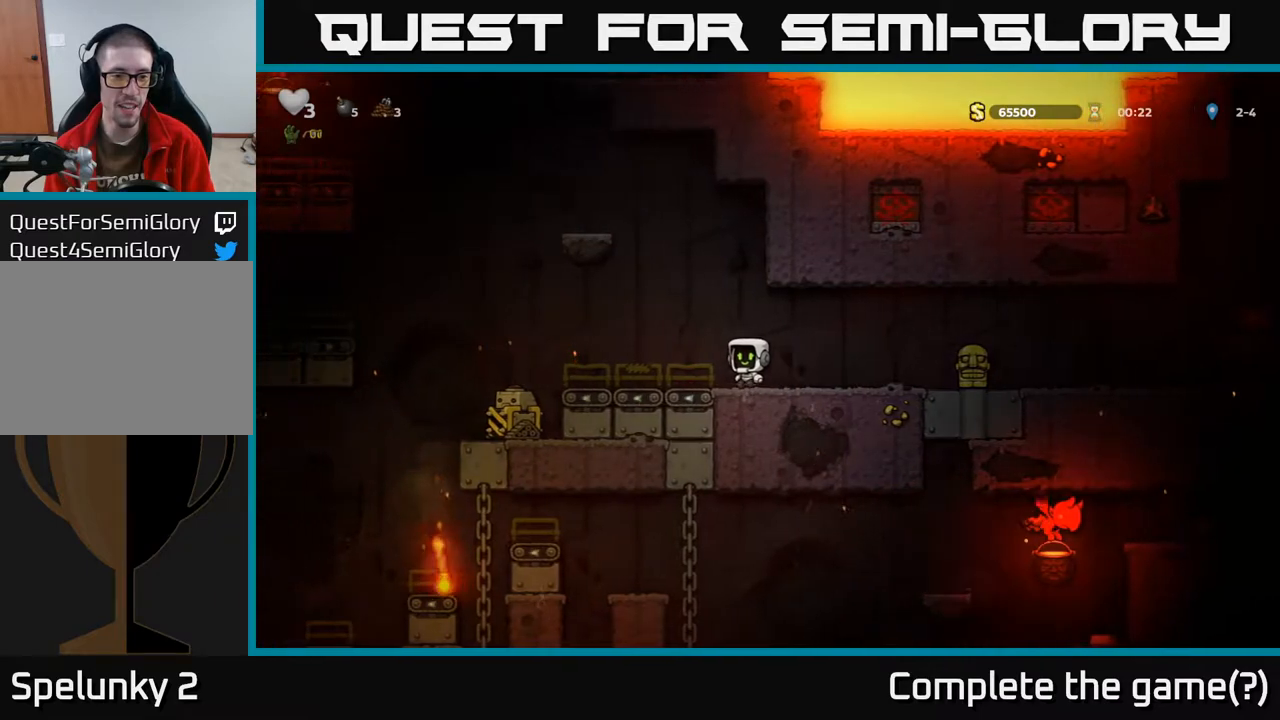
{"buttons": ["A", "DPAD_LEFT"], "left_stick": "center", "right_stick": "center", "events": [[267, "DPAD_LEFT", "down"], [333, "A", "down"]]}
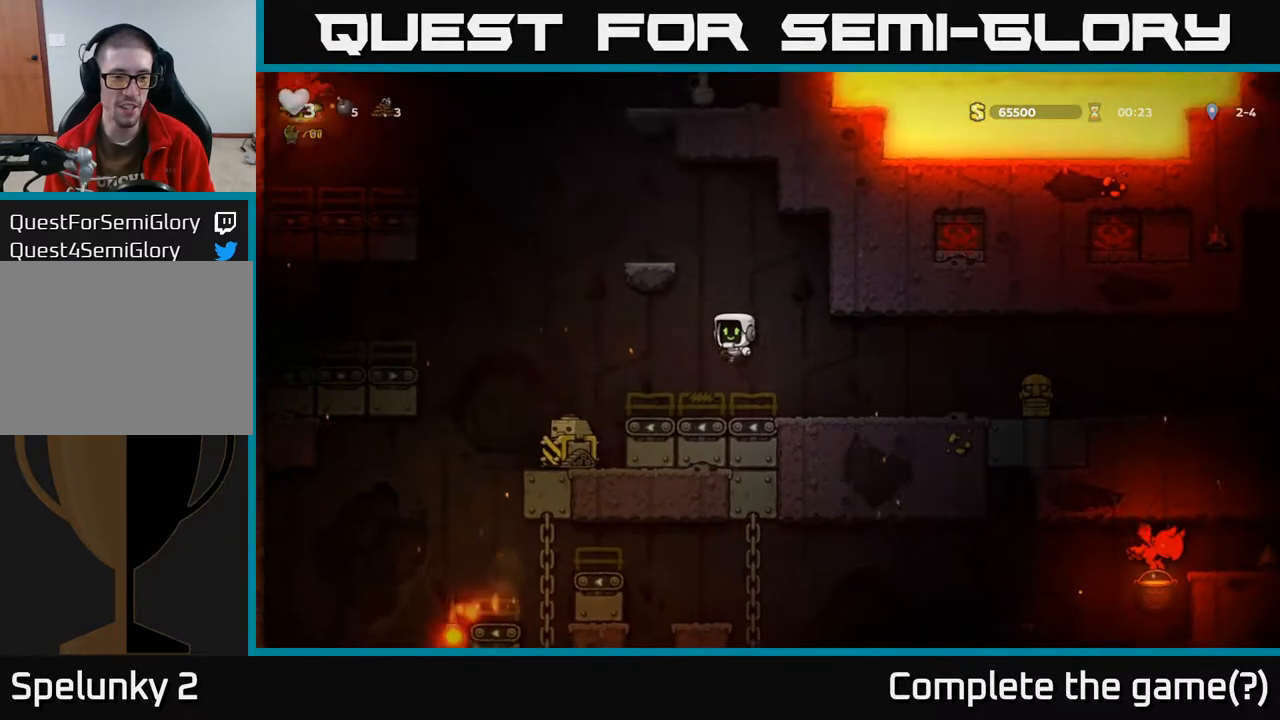
{"buttons": [], "left_stick": "center", "right_stick": "center", "events": [[83, "DPAD_LEFT", "up"], [117, "A", "up"], [200, "DPAD_RIGHT", "down"], [283, "DPAD_RIGHT", "up"]]}
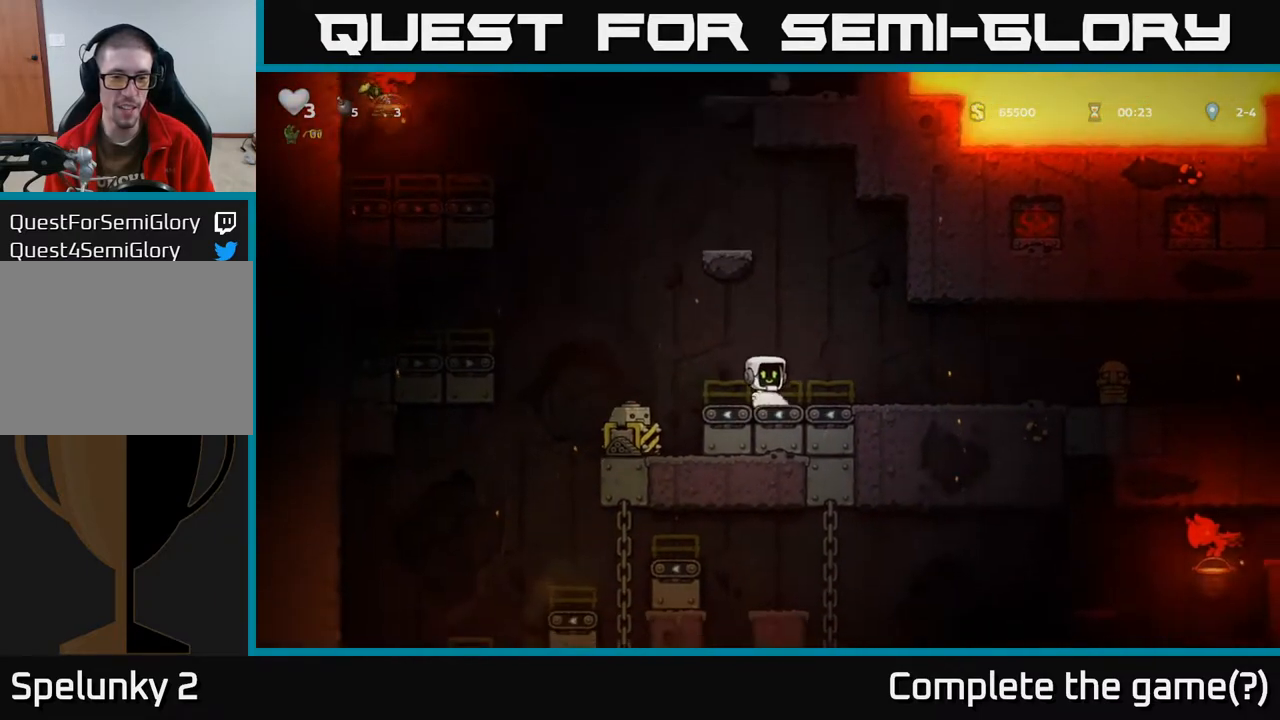
{"buttons": ["DPAD_RIGHT"], "left_stick": "center", "right_stick": "center", "events": [[17, "DPAD_LEFT", "down"], [67, "A", "down"], [217, "A", "up"], [267, "DPAD_LEFT", "up"], [500, "DPAD_RIGHT", "down"]]}
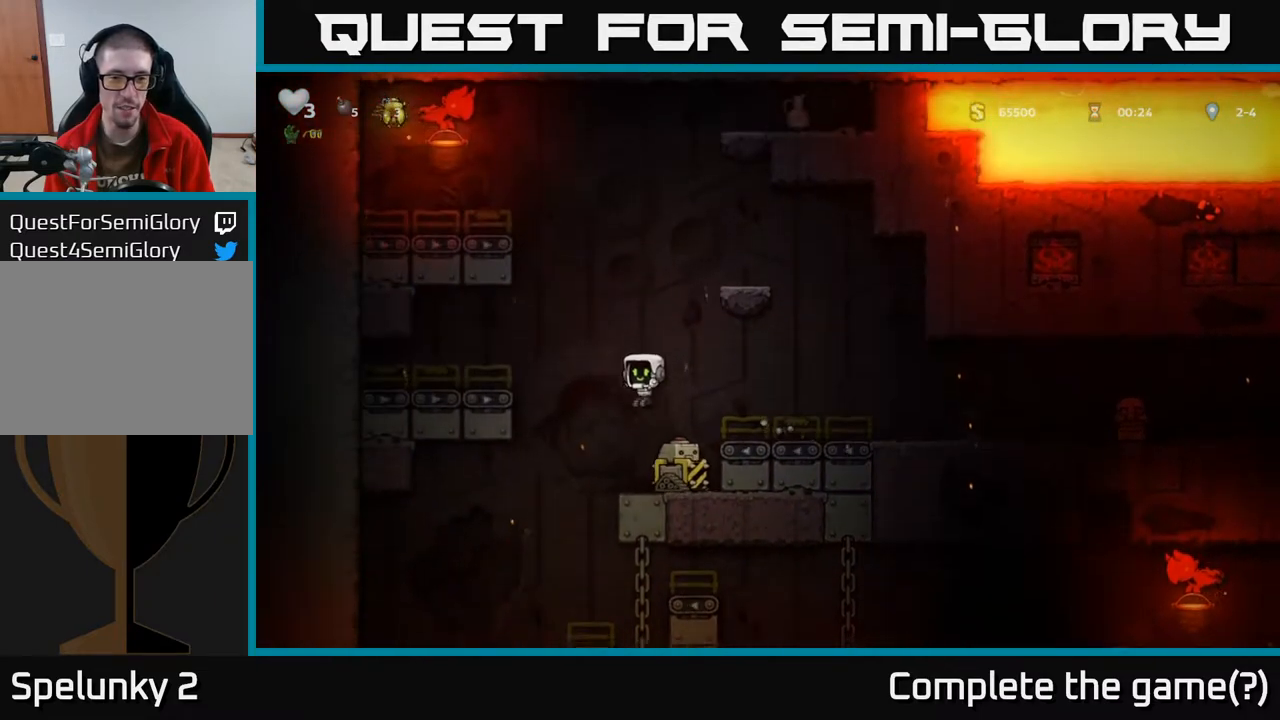
{"buttons": ["DPAD_RIGHT"], "left_stick": "center", "right_stick": "center", "events": [[33, "A", "down"], [200, "DPAD_RIGHT", "up"], [383, "A", "up"], [417, "DPAD_RIGHT", "down"]]}
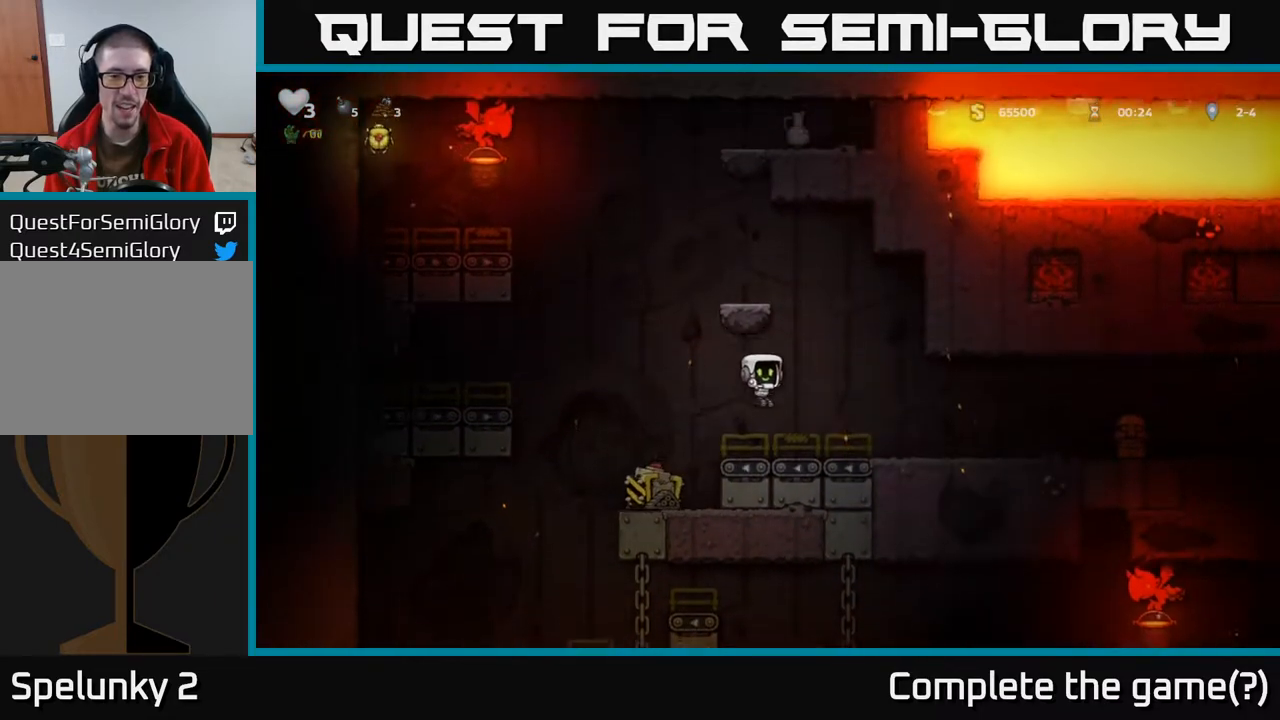
{"buttons": [], "left_stick": "center", "right_stick": "center", "events": [[150, "DPAD_RIGHT", "up"], [183, "A", "down"], [283, "DPAD_RIGHT", "down"], [317, "A", "up"], [417, "DPAD_RIGHT", "up"]]}
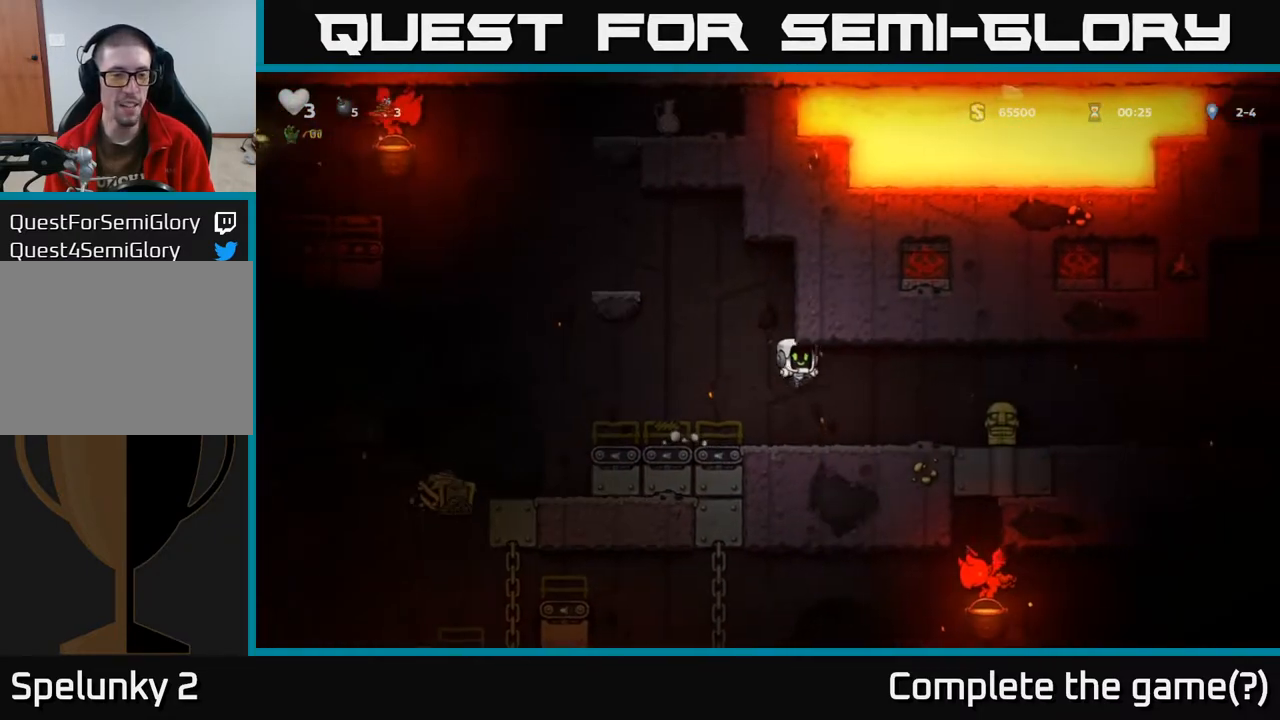
{"buttons": [], "left_stick": "center", "right_stick": "center", "events": []}
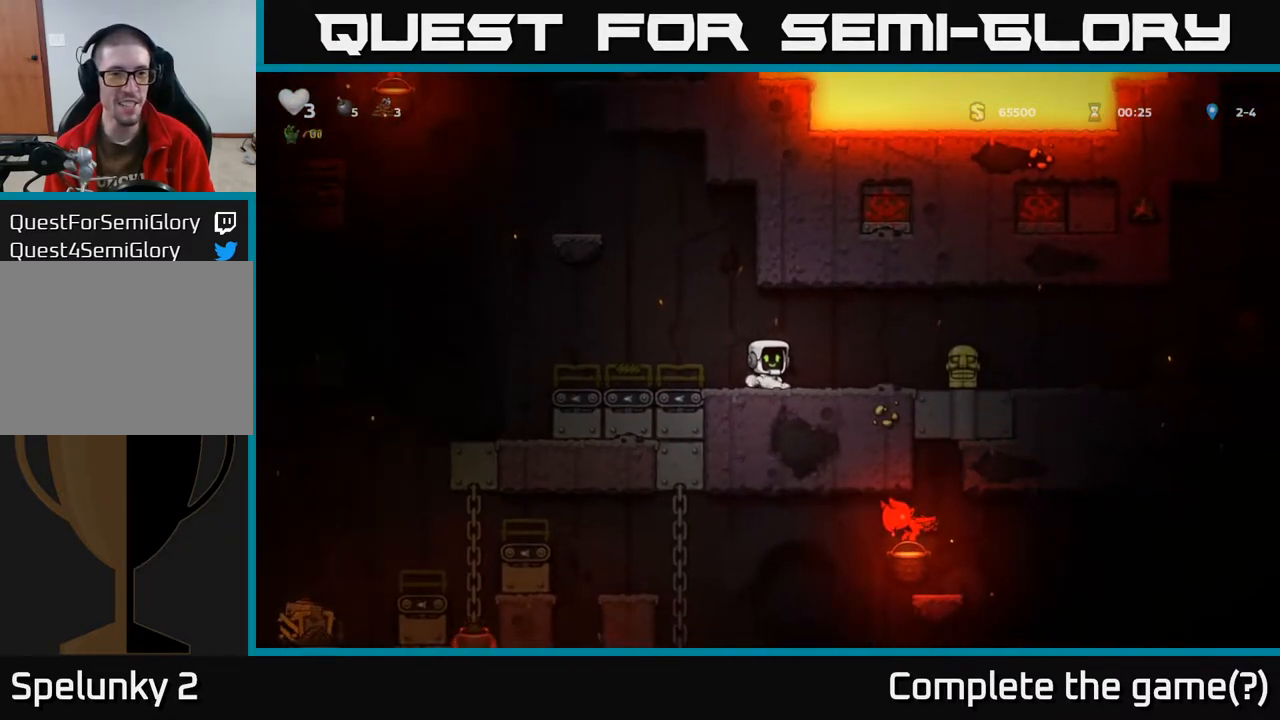
{"buttons": [], "left_stick": "center", "right_stick": "center", "events": []}
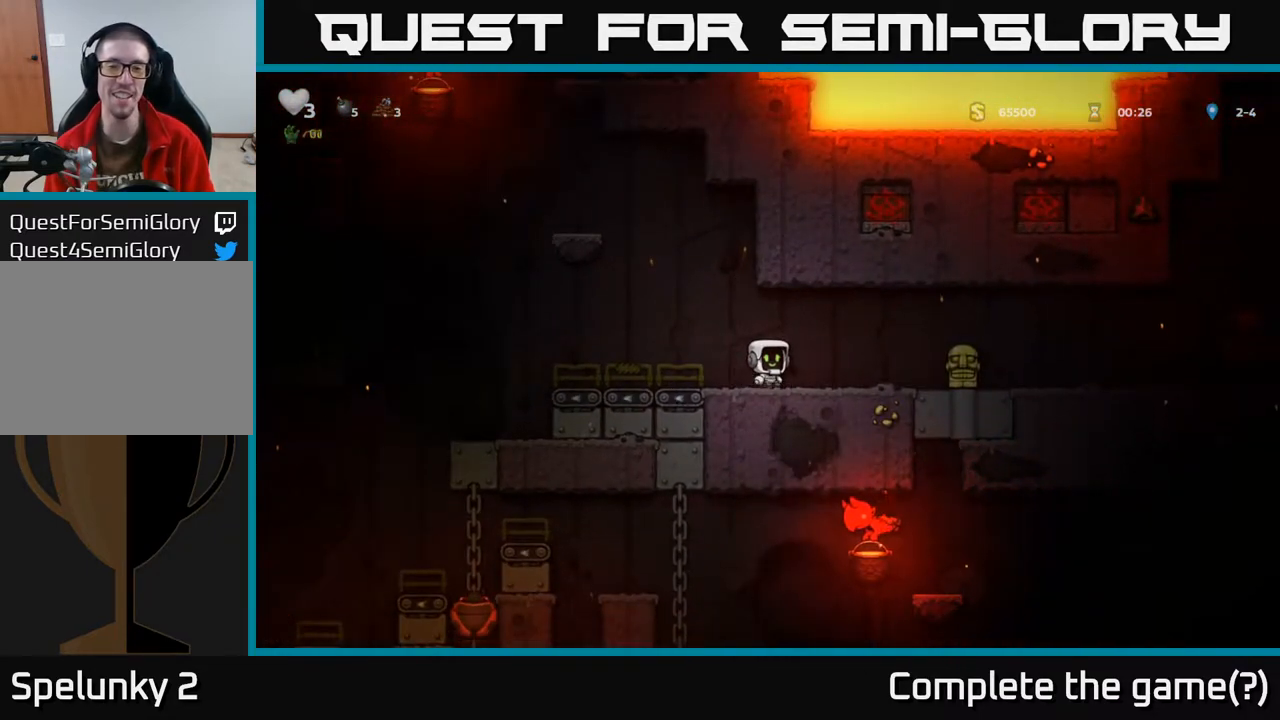
{"buttons": [], "left_stick": "center", "right_stick": "center", "events": []}
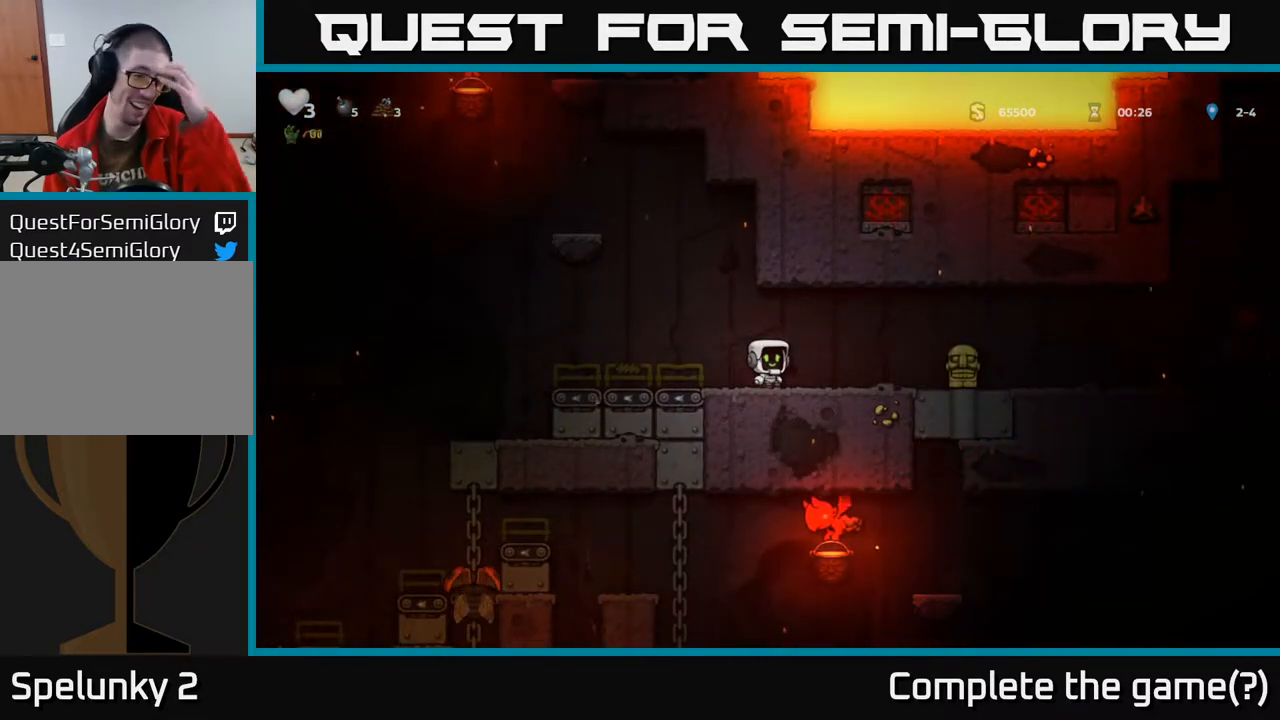
{"buttons": [], "left_stick": "center", "right_stick": "center", "events": []}
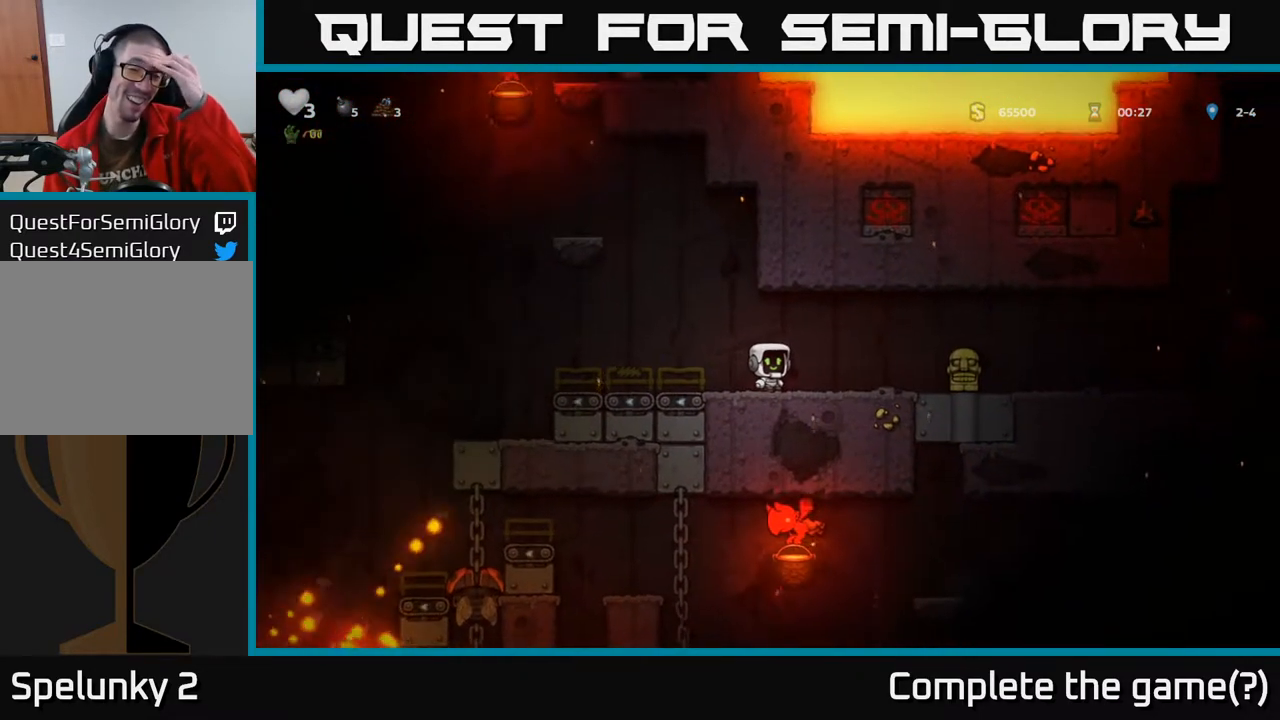
{"buttons": [], "left_stick": "center", "right_stick": "center", "events": []}
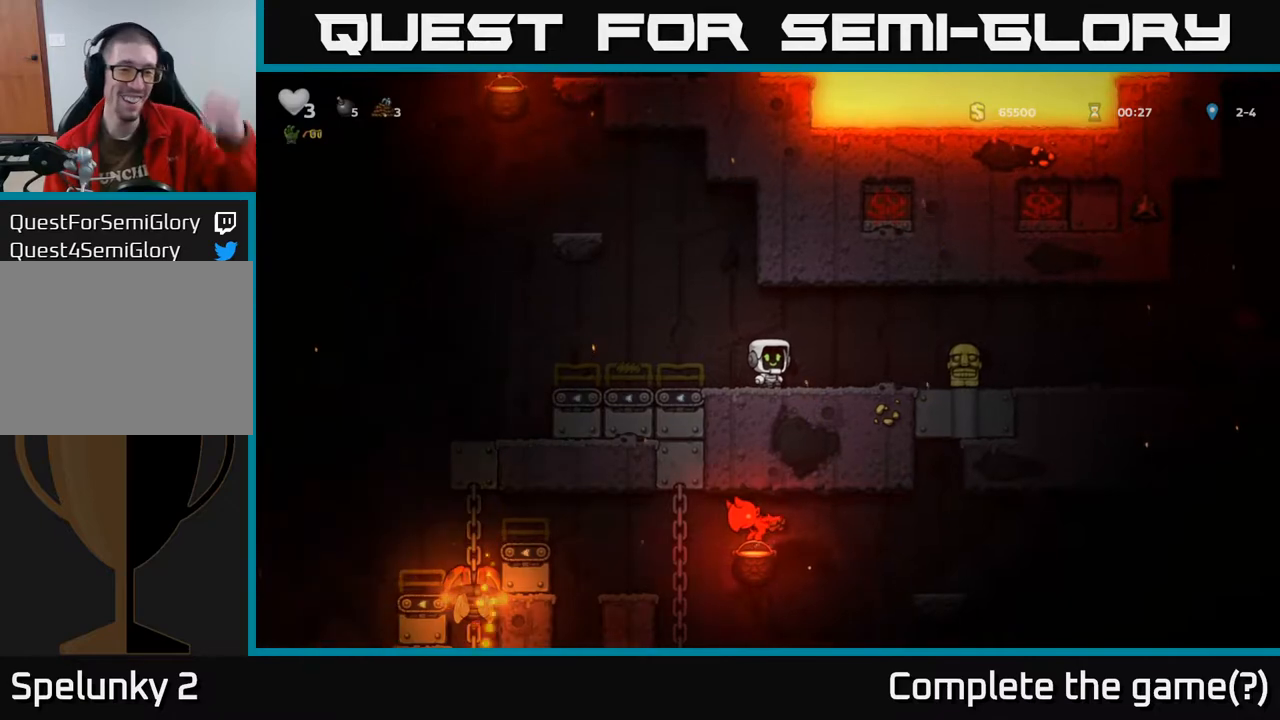
{"buttons": [], "left_stick": "center", "right_stick": "center", "events": []}